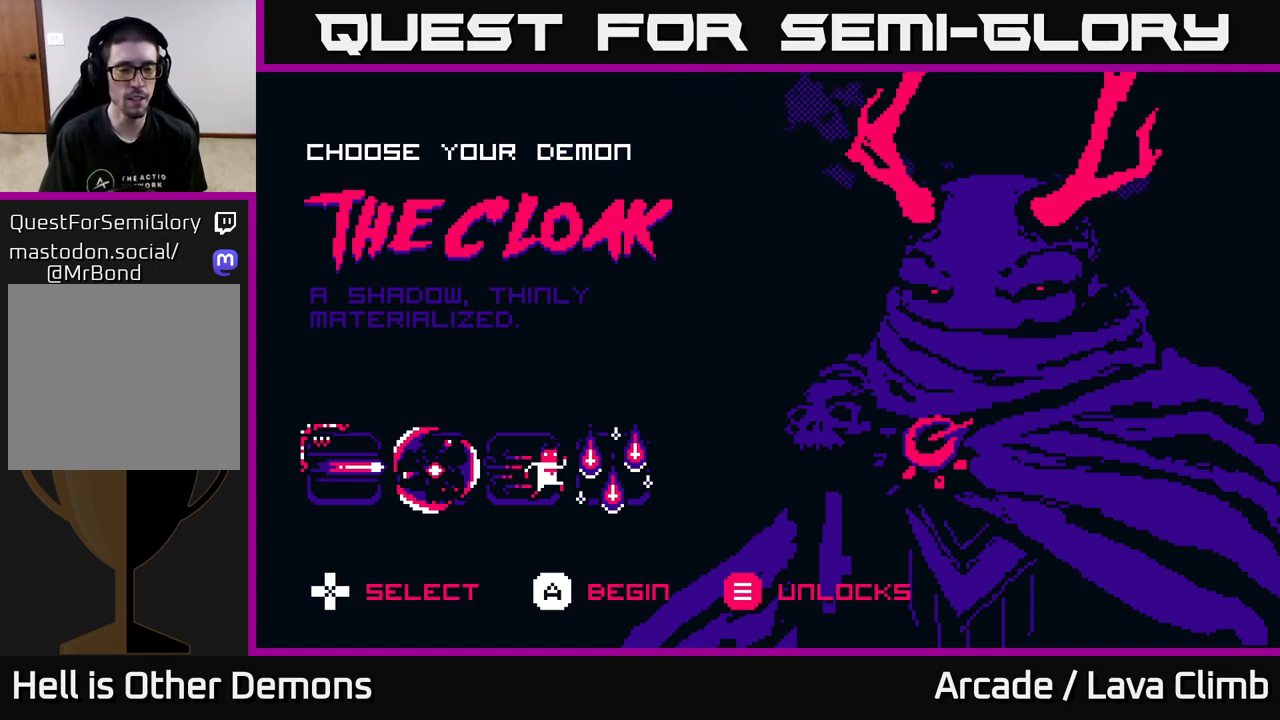
Gameplay with a controller (Xbox layout); each line is a JSON object with the inputs held at the frame after it. "events" lists button and stick changes between this image and that frame as [ms after this image, input, new state], when the widget could be followed in between.
{"buttons": [], "left_stick": "center", "right_stick": "center", "events": [[233, "DPAD_RIGHT", "down"], [383, "DPAD_RIGHT", "up"]]}
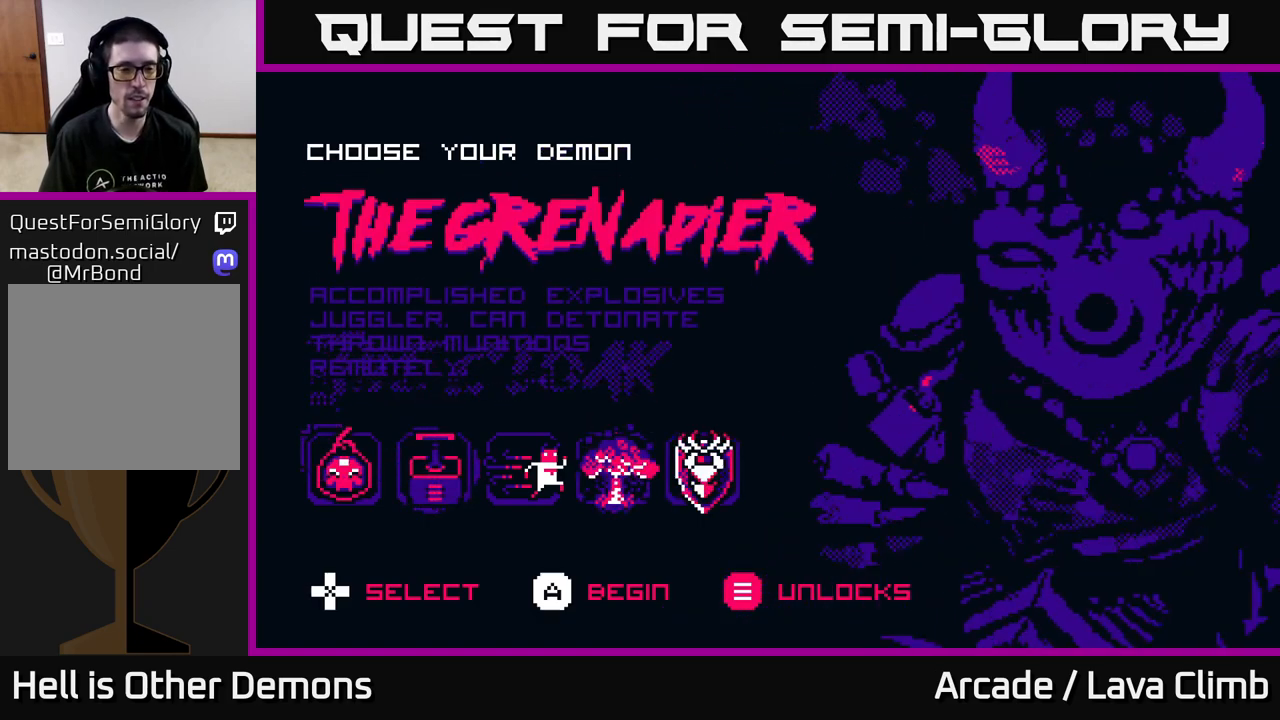
{"buttons": [], "left_stick": "center", "right_stick": "center", "events": []}
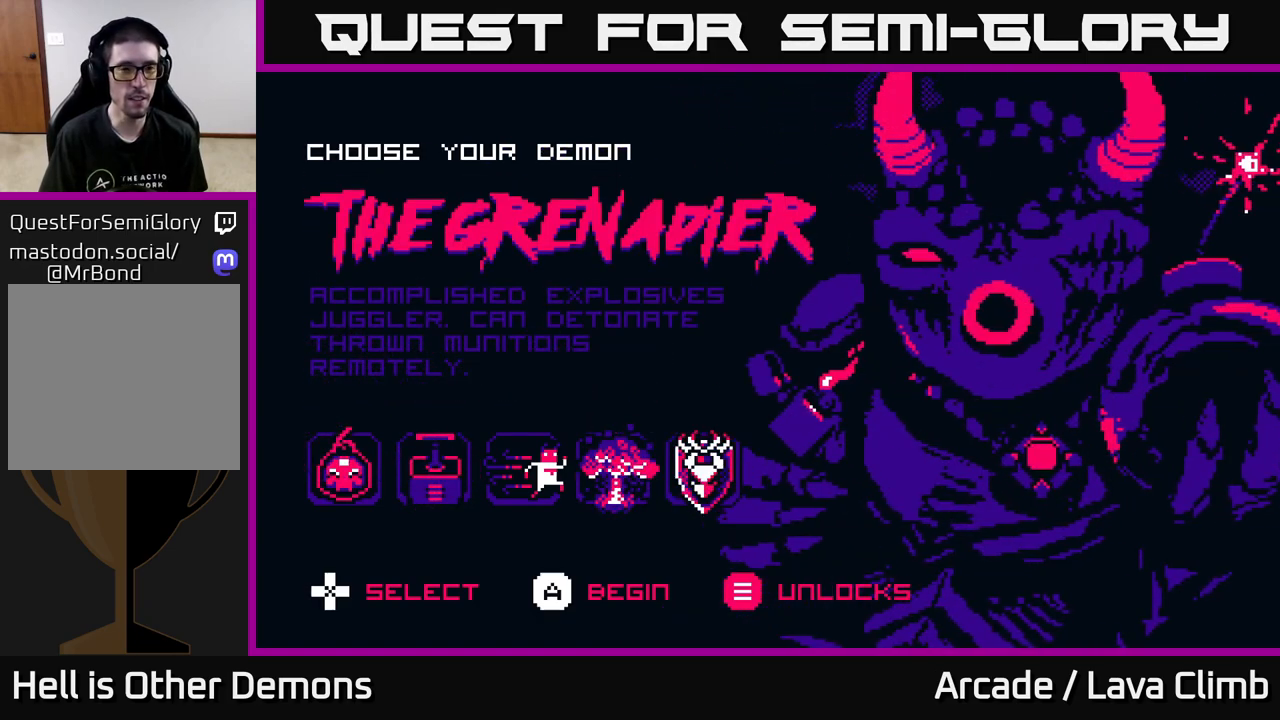
{"buttons": [], "left_stick": "center", "right_stick": "center", "events": [[33, "DPAD_LEFT", "down"], [167, "DPAD_LEFT", "up"]]}
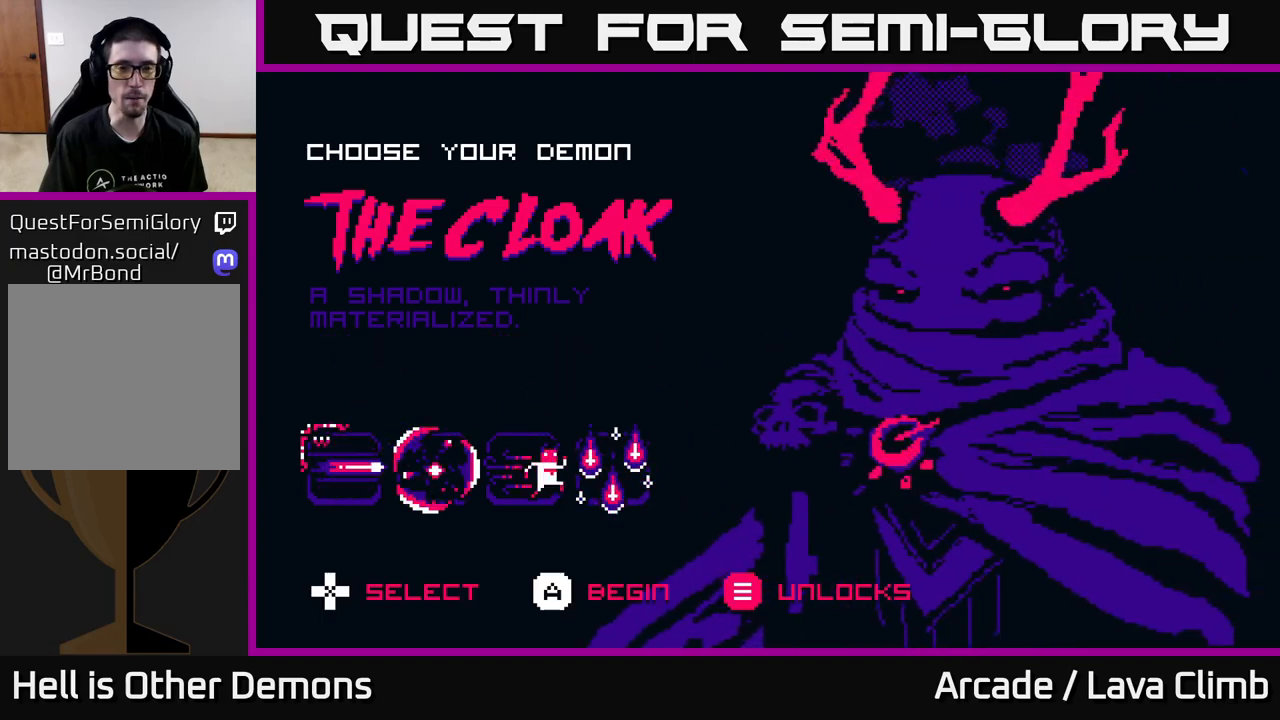
{"buttons": ["DPAD_LEFT"], "left_stick": "center", "right_stick": "center", "events": [[33, "DPAD_LEFT", "down"], [183, "DPAD_LEFT", "up"], [433, "DPAD_LEFT", "down"]]}
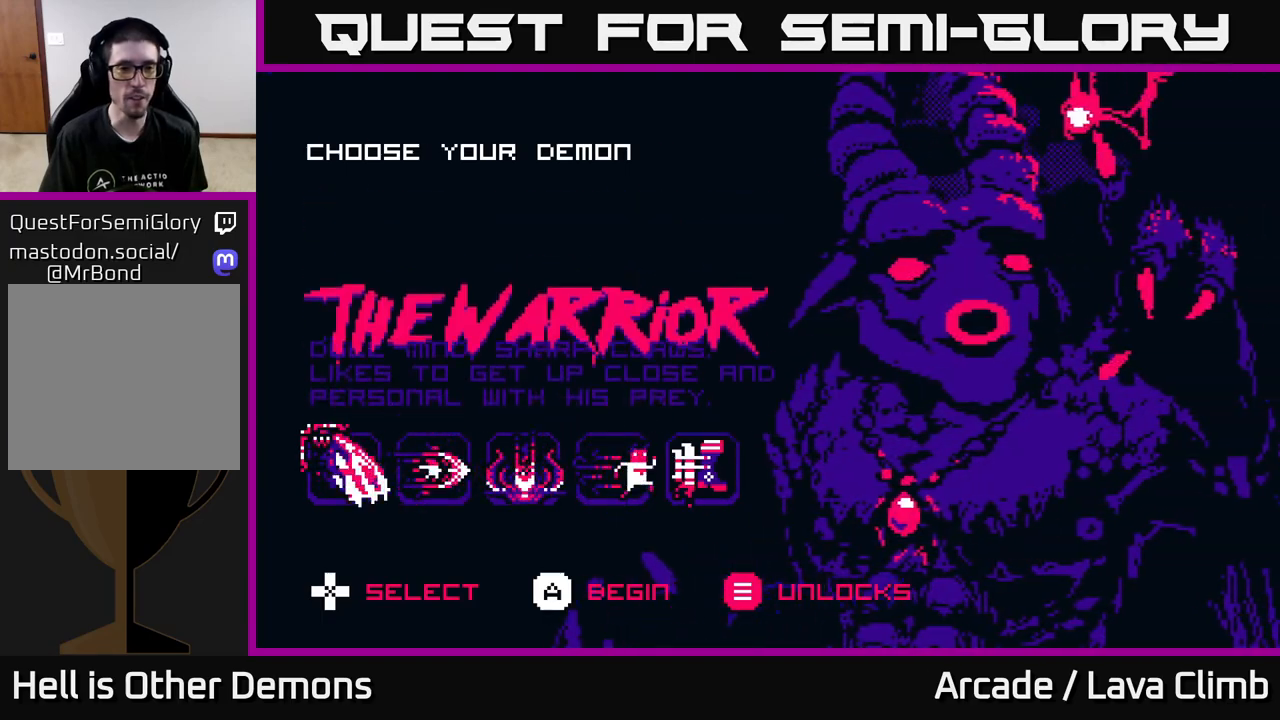
{"buttons": ["DPAD_LEFT"], "left_stick": "center", "right_stick": "center", "events": [[200, "DPAD_LEFT", "up"], [317, "DPAD_LEFT", "down"]]}
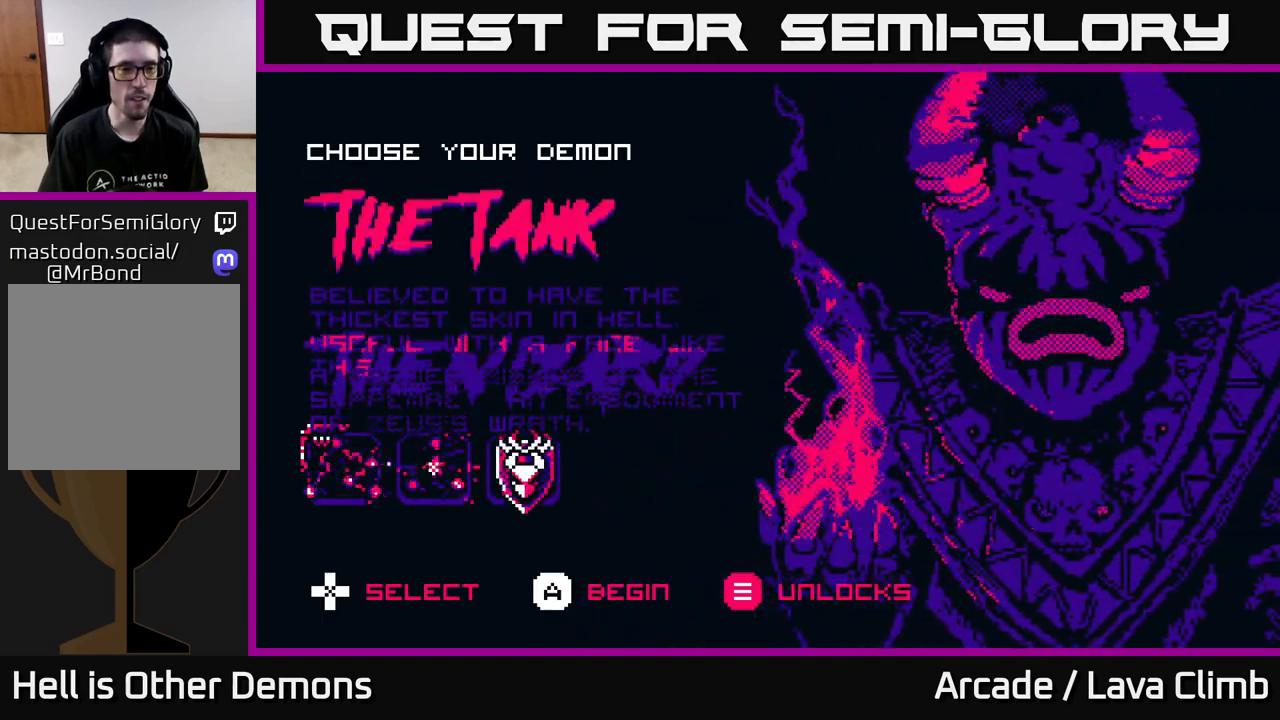
{"buttons": [], "left_stick": "center", "right_stick": "center", "events": [[33, "DPAD_LEFT", "up"]]}
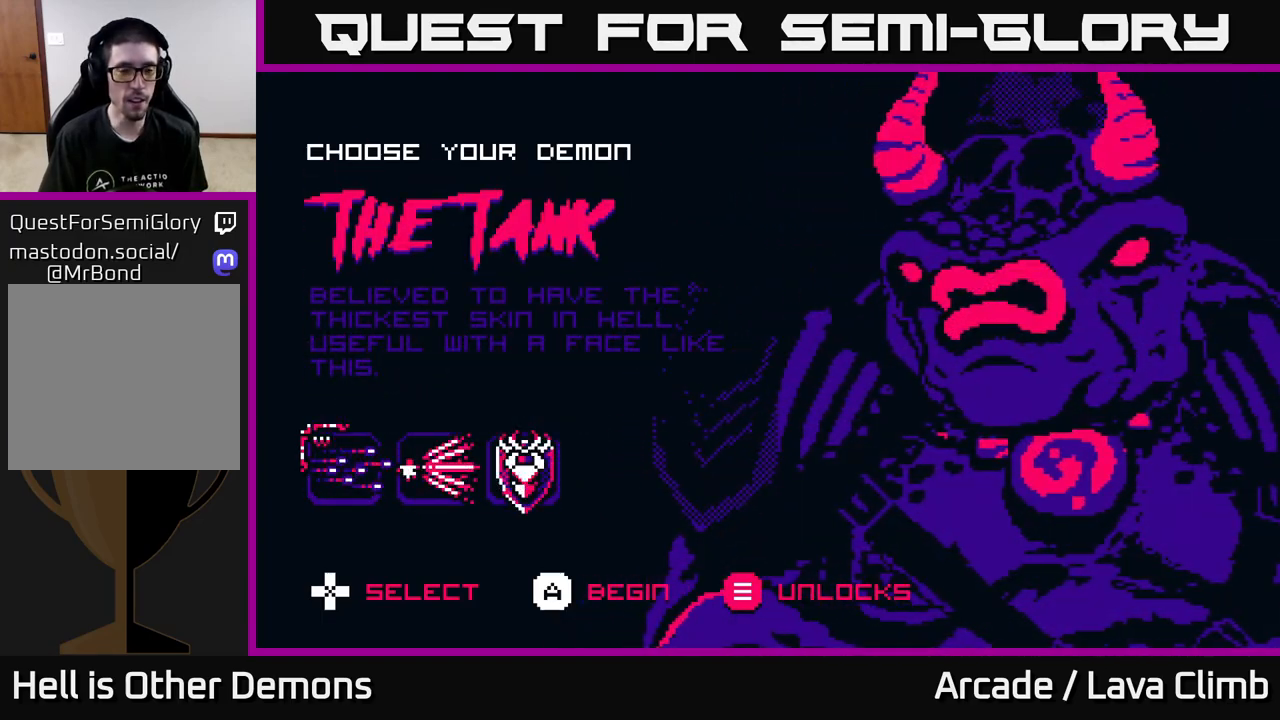
{"buttons": ["DPAD_RIGHT"], "left_stick": "center", "right_stick": "center", "events": [[117, "DPAD_LEFT", "down"], [250, "DPAD_LEFT", "up"], [483, "DPAD_RIGHT", "down"]]}
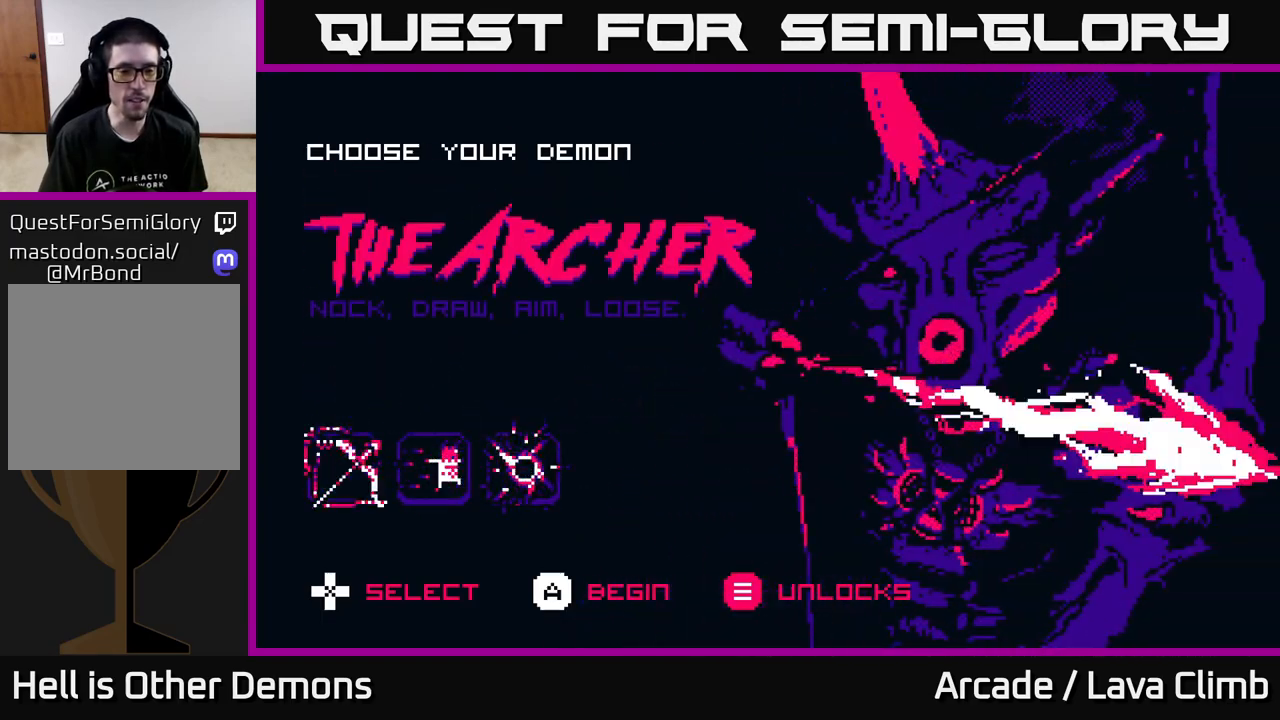
{"buttons": [], "left_stick": "center", "right_stick": "center", "events": [[167, "DPAD_RIGHT", "up"]]}
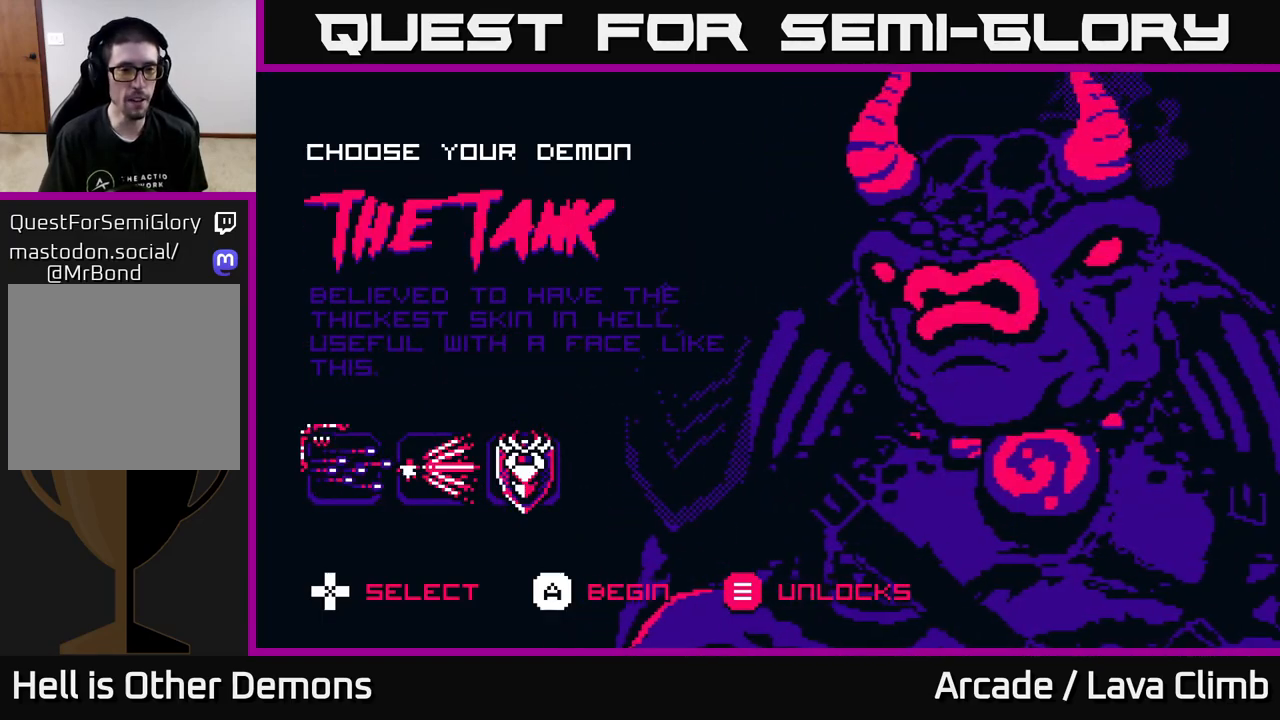
{"buttons": [], "left_stick": "center", "right_stick": "center", "events": []}
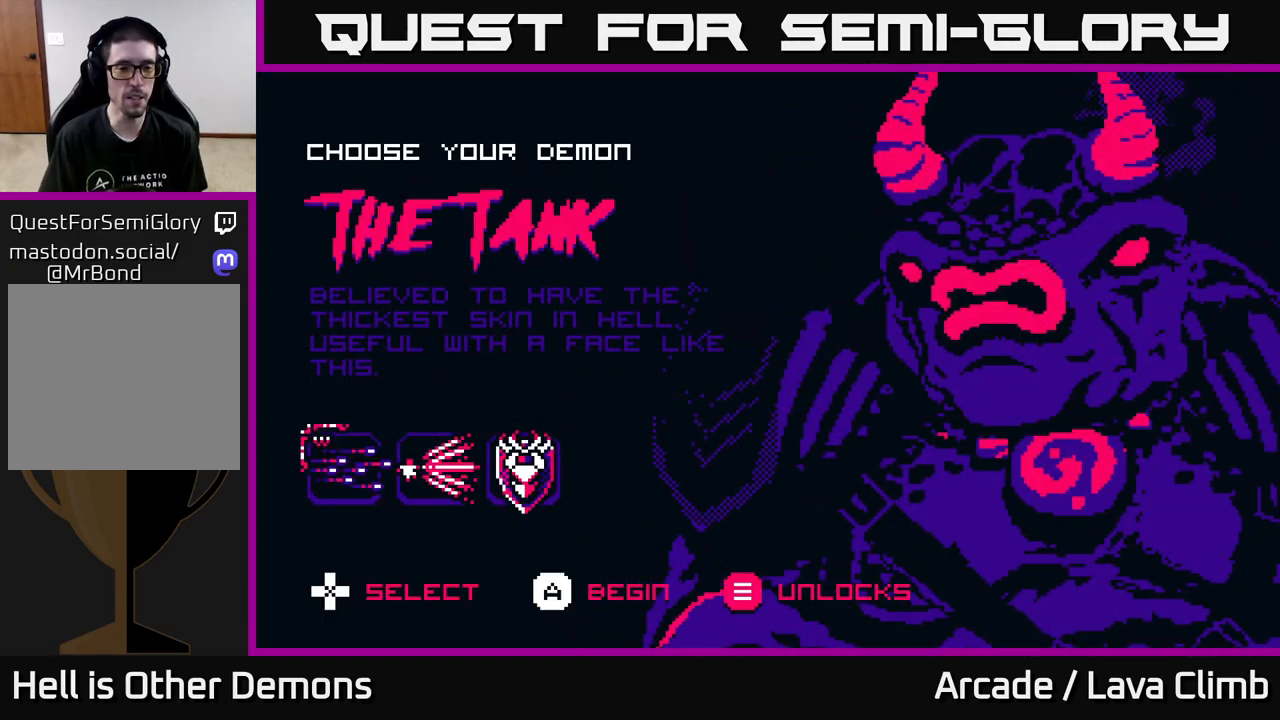
{"buttons": [], "left_stick": "center", "right_stick": "center", "events": []}
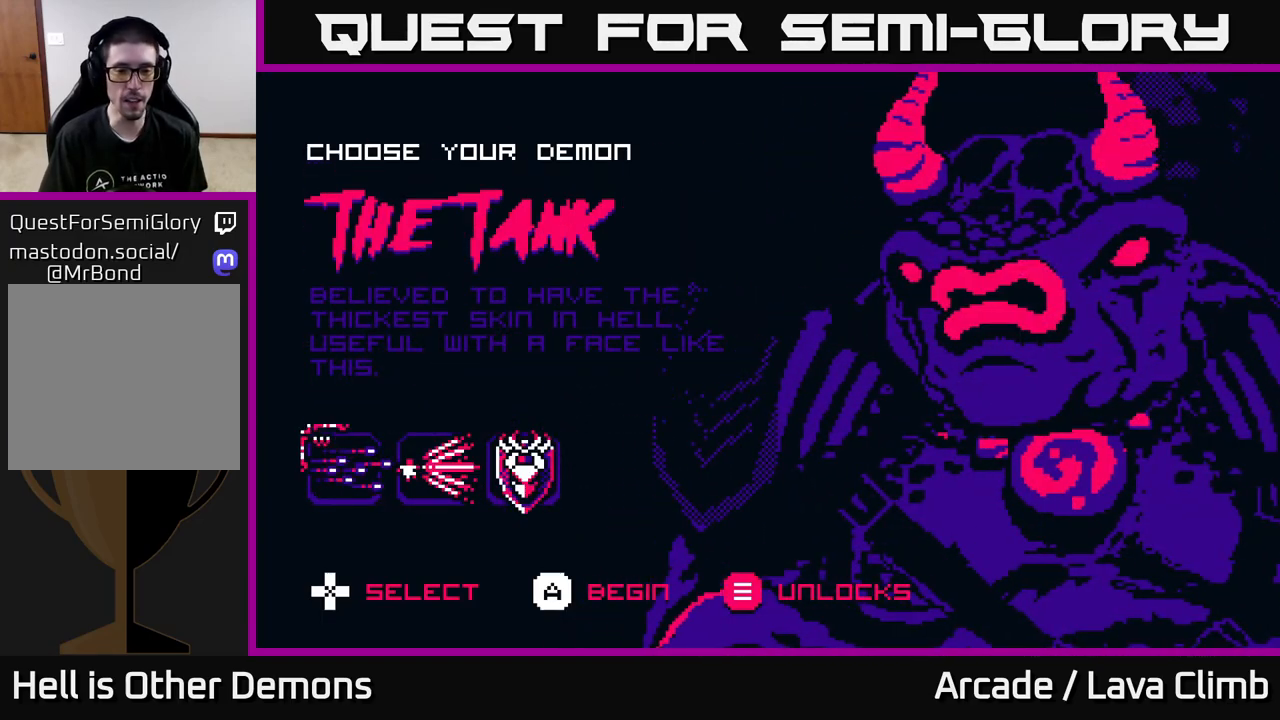
{"buttons": [], "left_stick": "center", "right_stick": "center", "events": []}
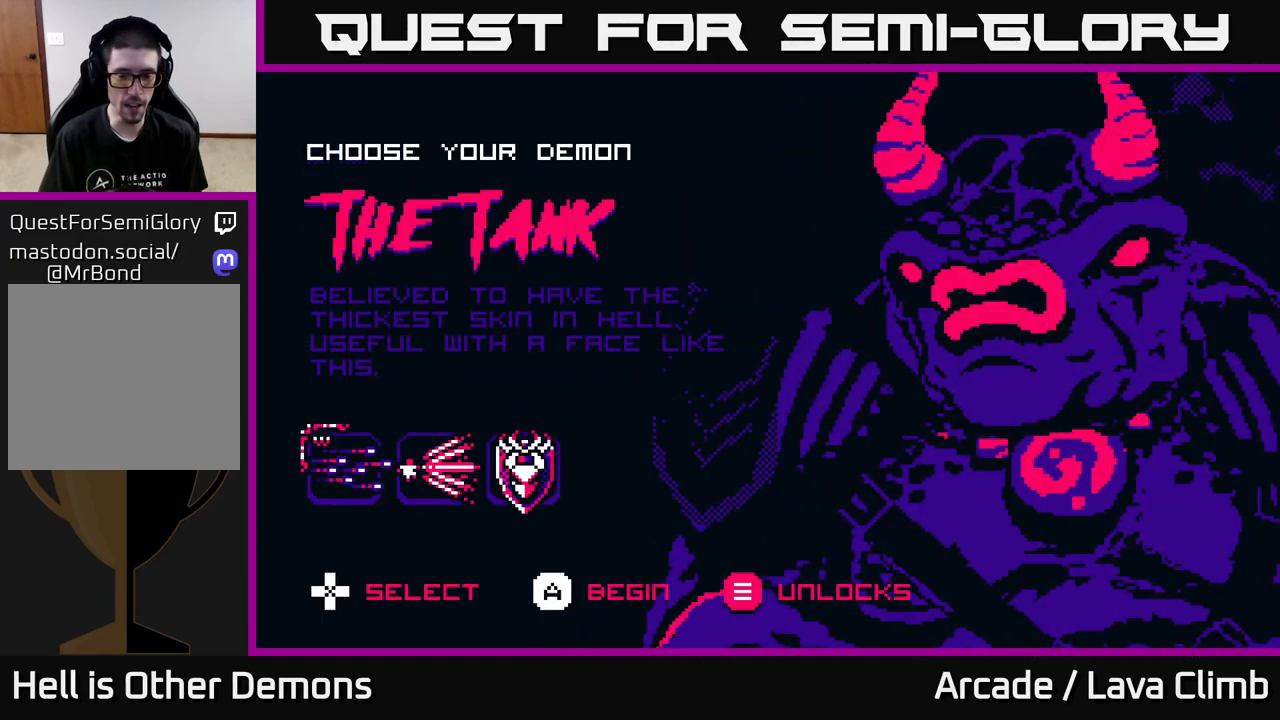
{"buttons": [], "left_stick": "center", "right_stick": "center", "events": []}
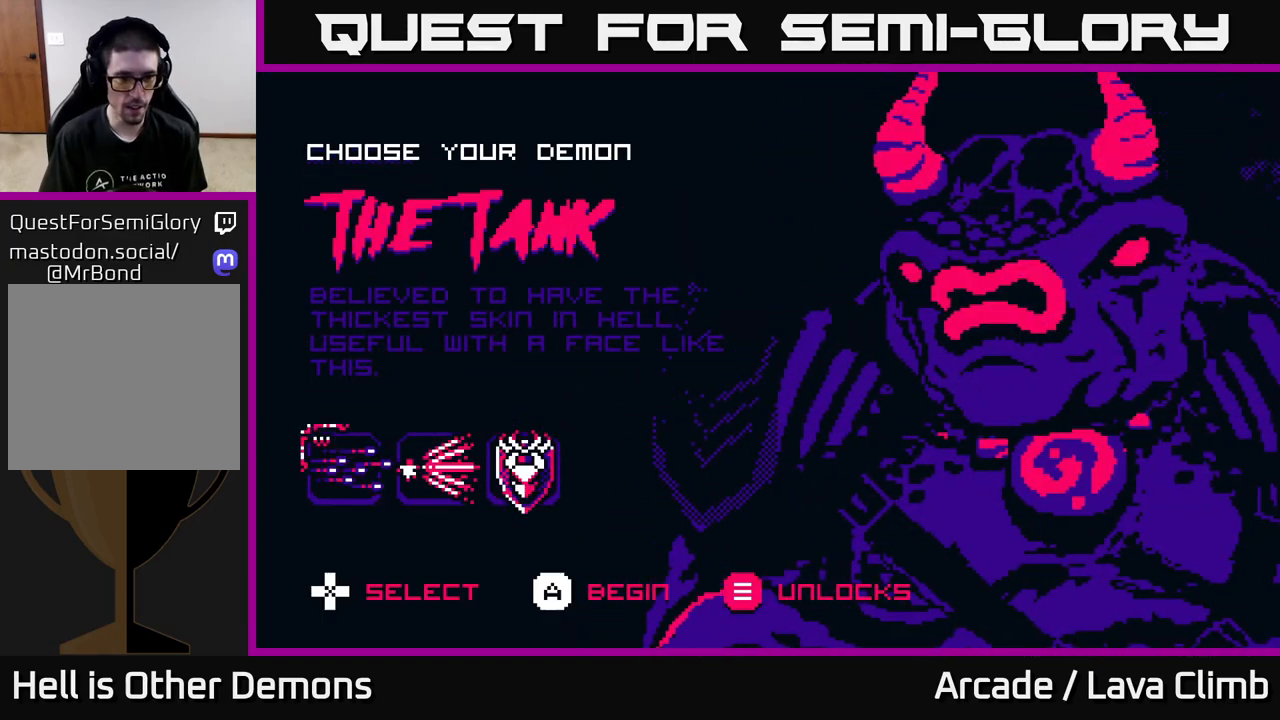
{"buttons": [], "left_stick": "center", "right_stick": "center", "events": []}
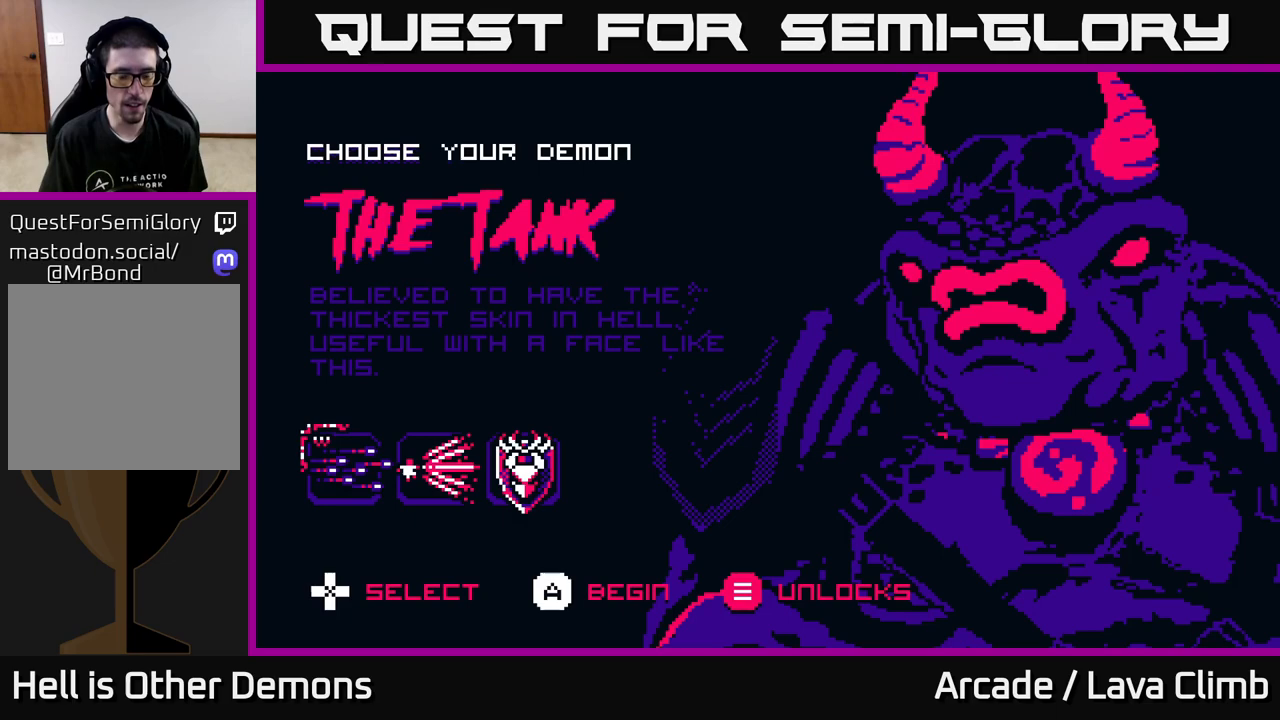
{"buttons": [], "left_stick": "center", "right_stick": "center", "events": []}
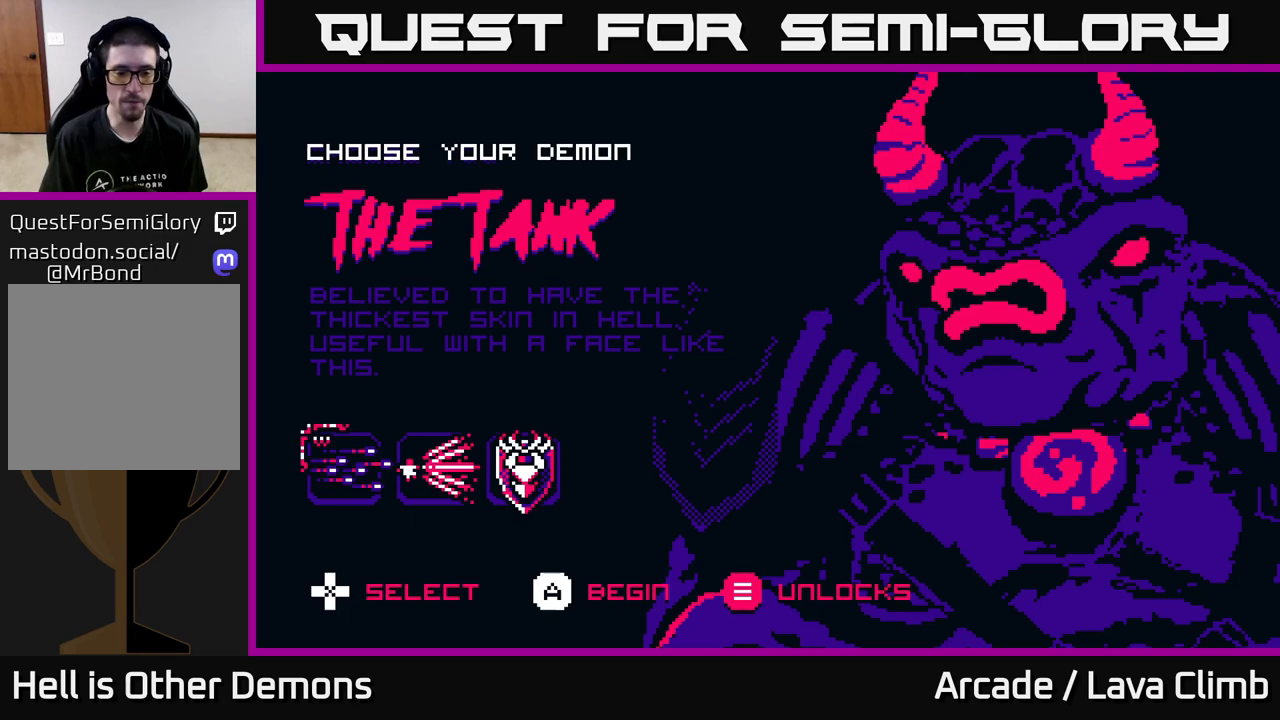
{"buttons": [], "left_stick": "center", "right_stick": "center", "events": []}
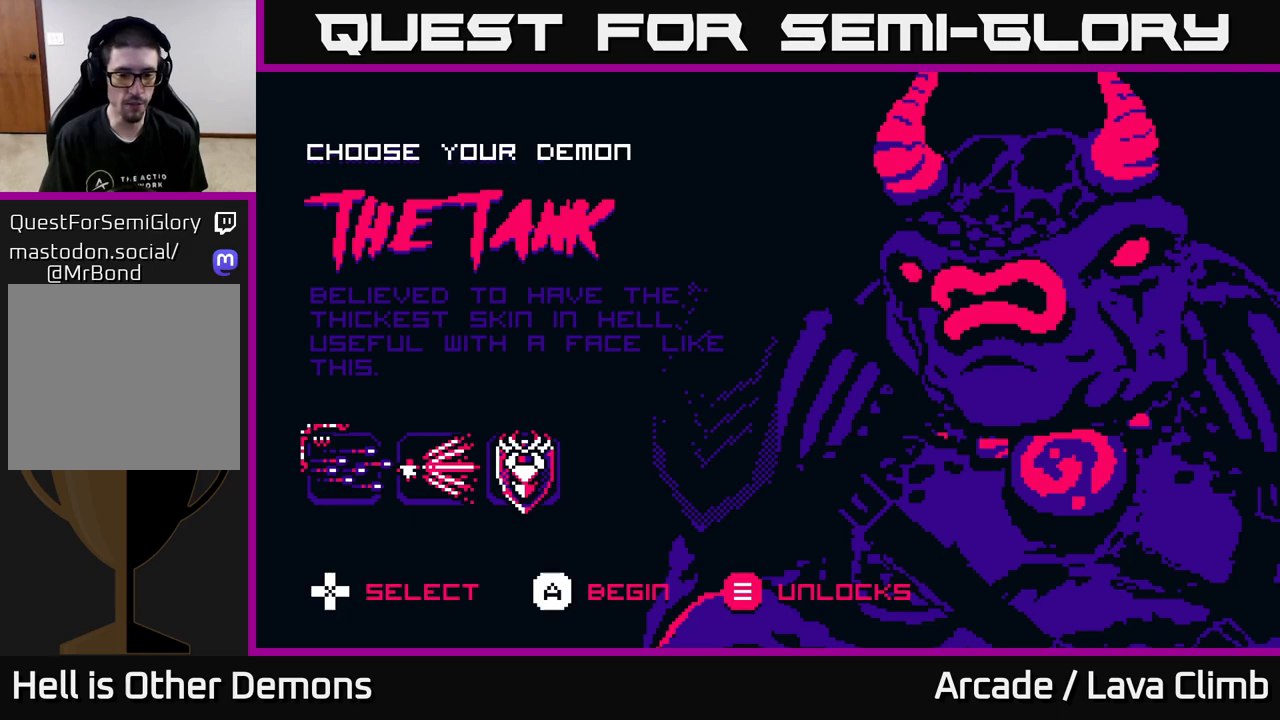
{"buttons": [], "left_stick": "center", "right_stick": "center", "events": [[133, "SELECT", "down"], [283, "SELECT", "up"]]}
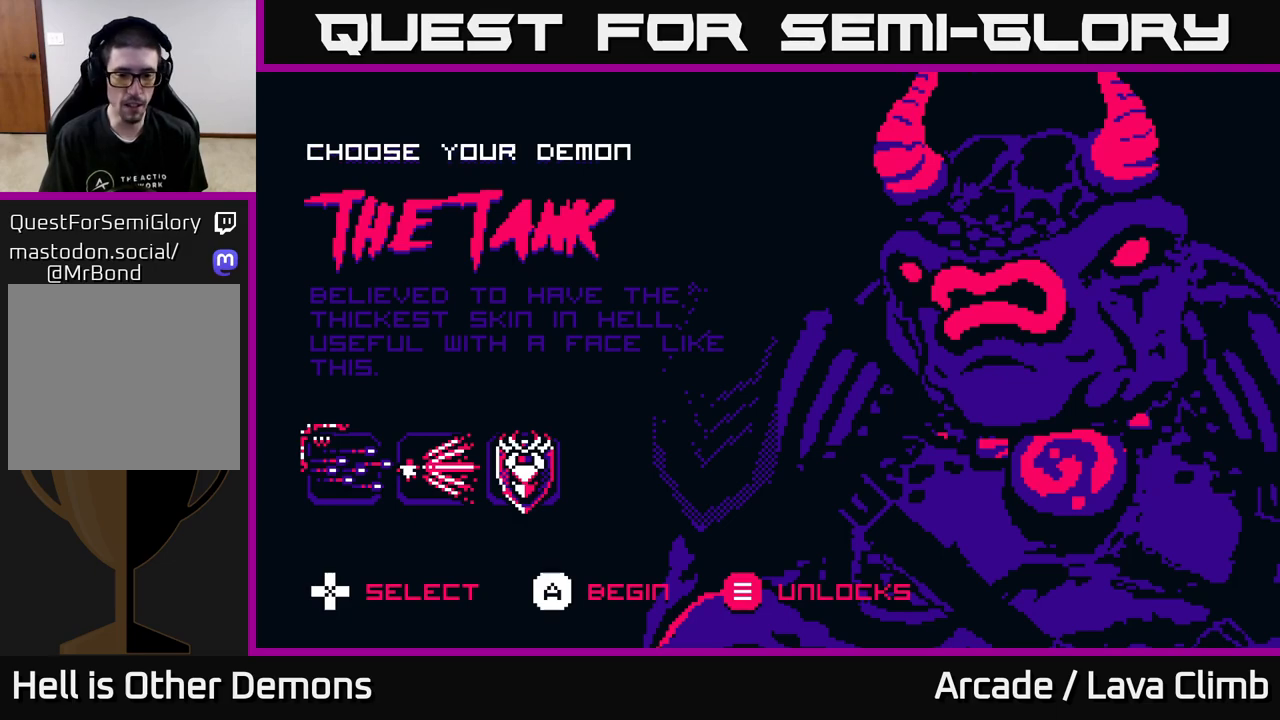
{"buttons": [], "left_stick": "center", "right_stick": "center", "events": [[250, "START", "down"], [450, "START", "up"]]}
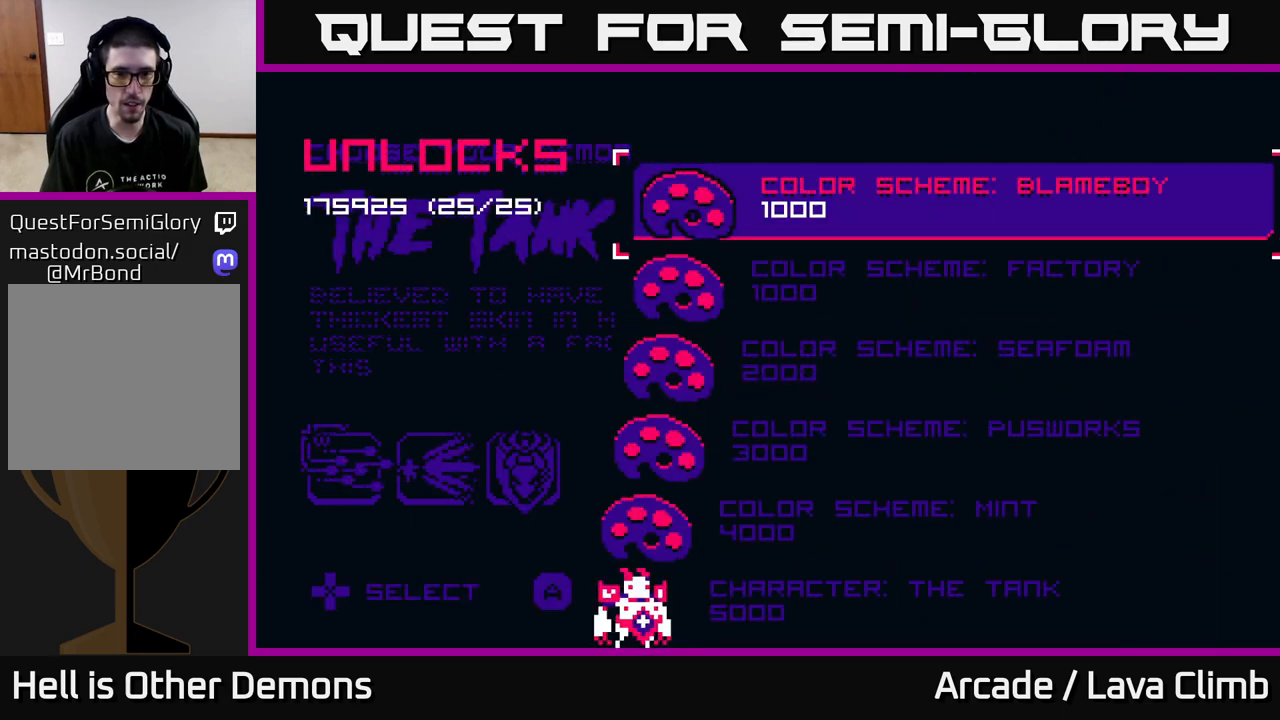
{"buttons": [], "left_stick": "center", "right_stick": "center", "events": []}
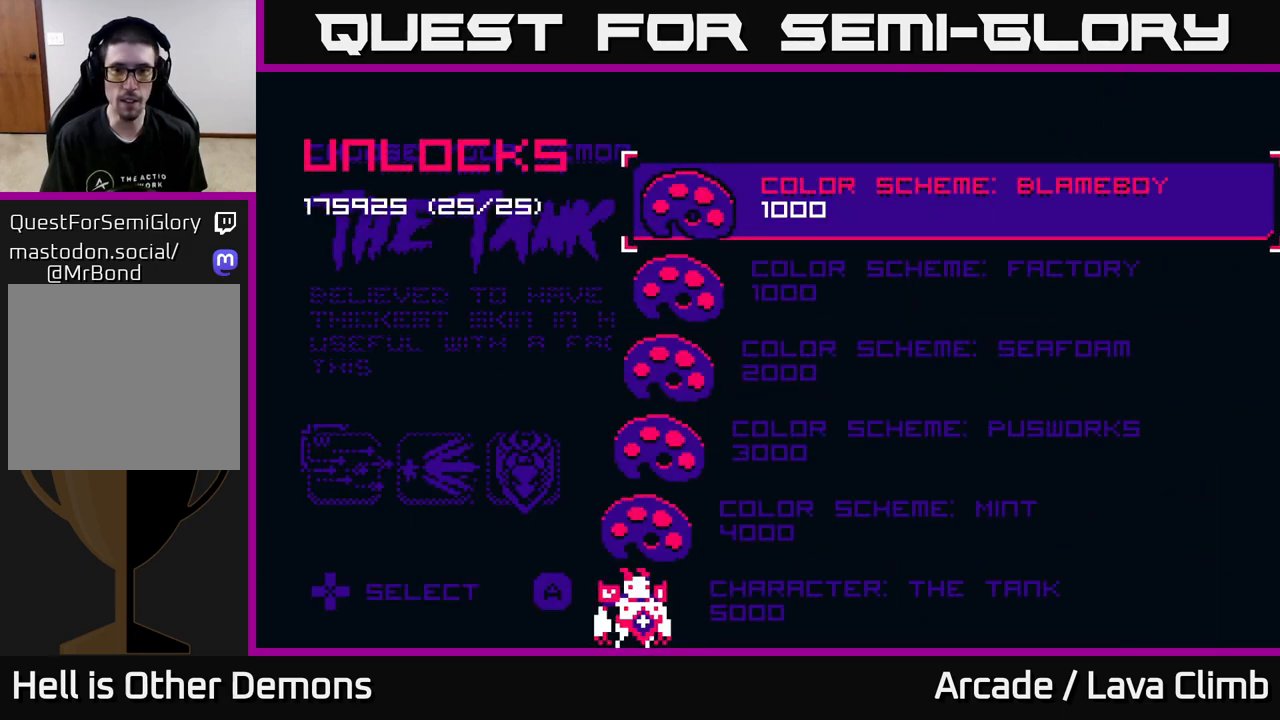
{"buttons": [], "left_stick": "center", "right_stick": "center", "events": [[250, "DPAD_DOWN", "down"], [333, "DPAD_DOWN", "up"], [433, "DPAD_DOWN", "down"], [500, "DPAD_DOWN", "up"]]}
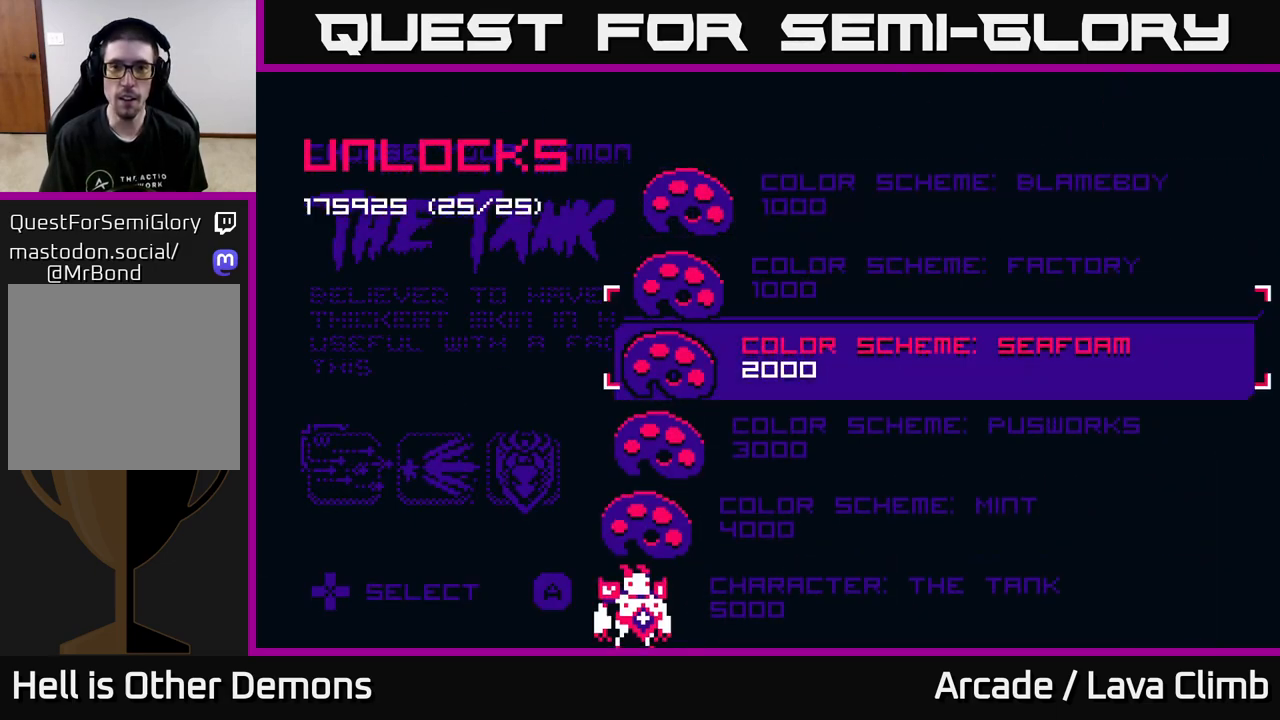
{"buttons": [], "left_stick": "center", "right_stick": "center", "events": [[100, "DPAD_DOWN", "down"], [167, "DPAD_DOWN", "up"], [250, "DPAD_DOWN", "down"], [333, "DPAD_DOWN", "up"], [433, "DPAD_DOWN", "down"], [500, "DPAD_DOWN", "up"]]}
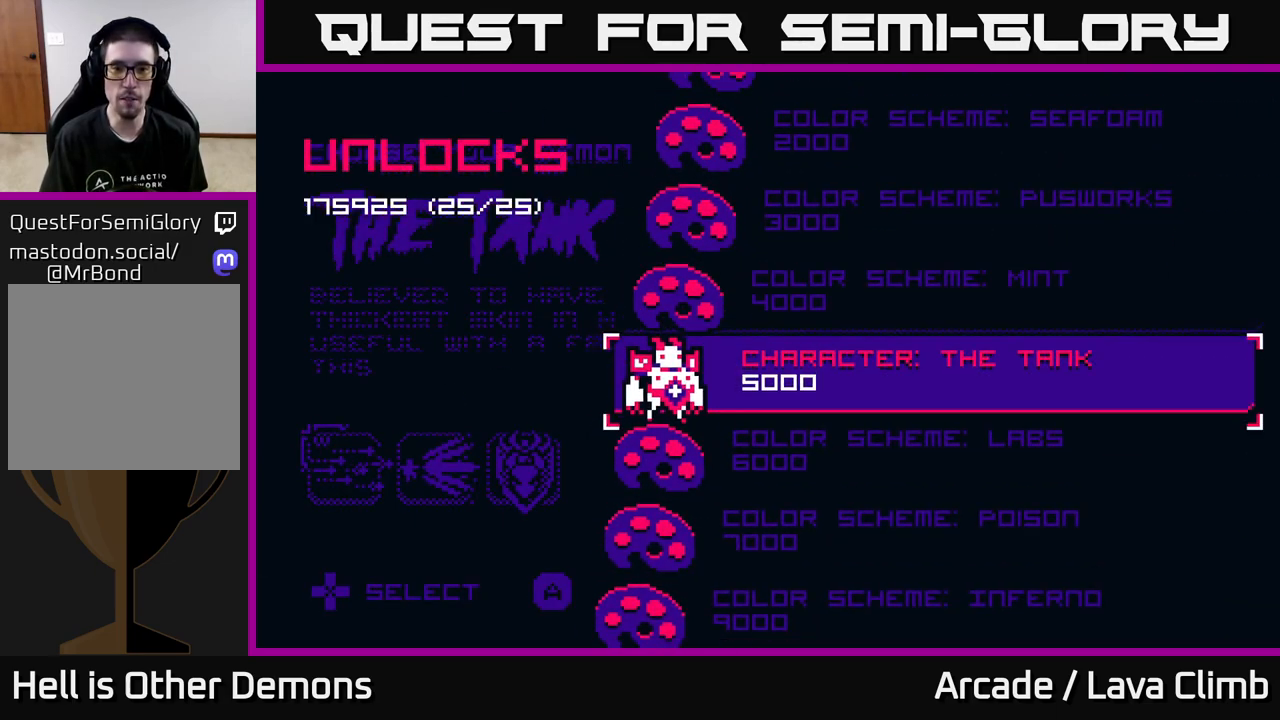
{"buttons": ["DPAD_UP"], "left_stick": "center", "right_stick": "center", "events": [[467, "DPAD_UP", "down"]]}
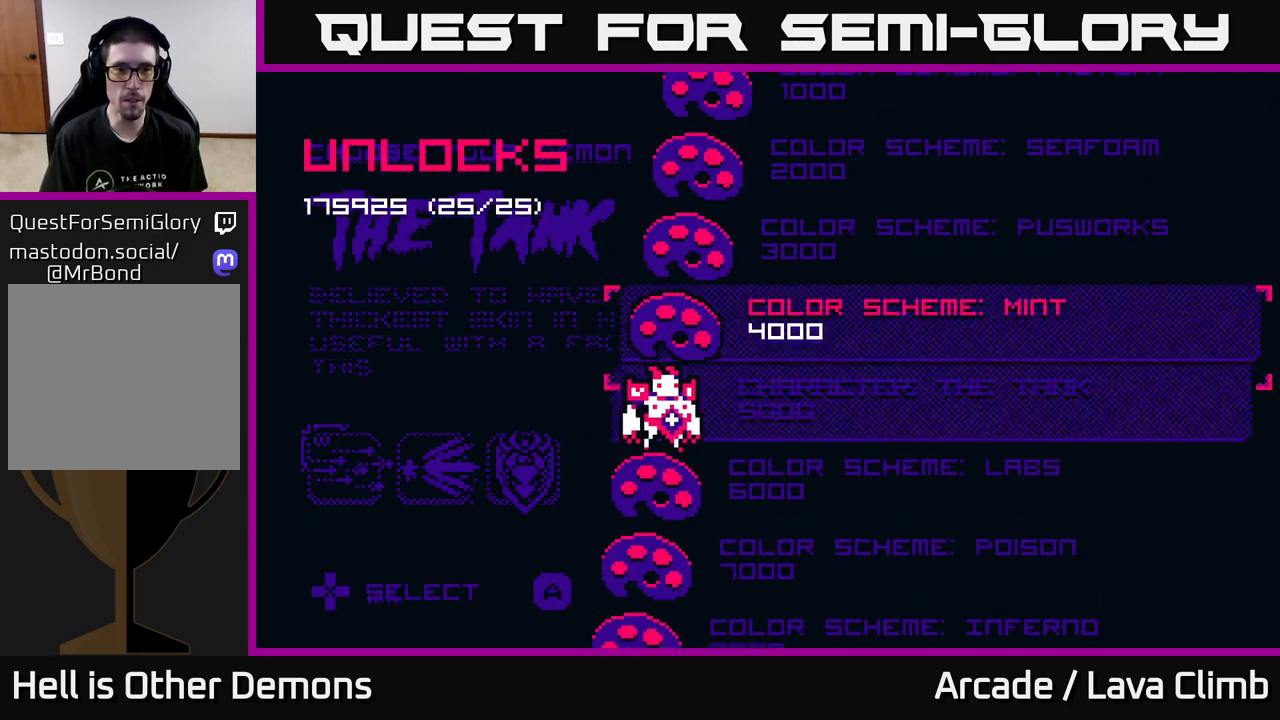
{"buttons": [], "left_stick": "center", "right_stick": "center", "events": [[67, "DPAD_UP", "up"], [183, "DPAD_UP", "down"], [250, "DPAD_UP", "up"], [350, "DPAD_UP", "down"], [417, "DPAD_UP", "up"]]}
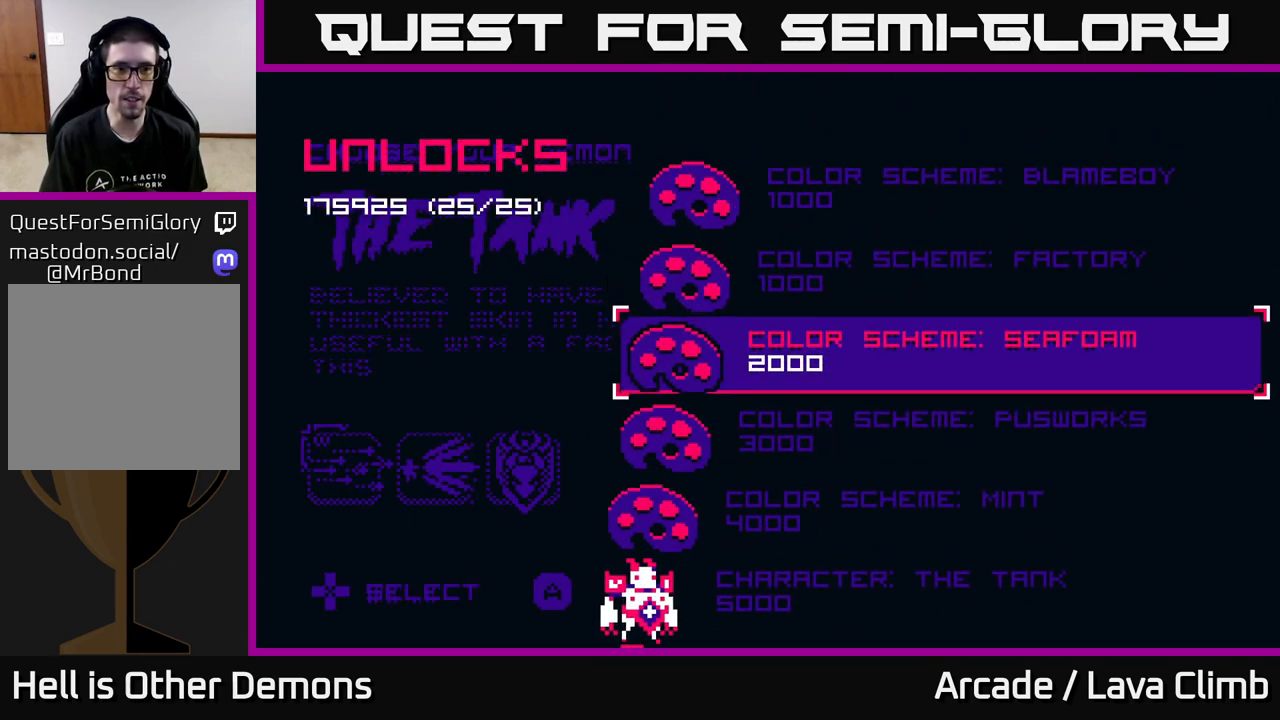
{"buttons": [], "left_stick": "center", "right_stick": "center", "events": [[17, "DPAD_UP", "down"], [83, "DPAD_UP", "up"], [183, "DPAD_UP", "down"], [283, "DPAD_UP", "up"]]}
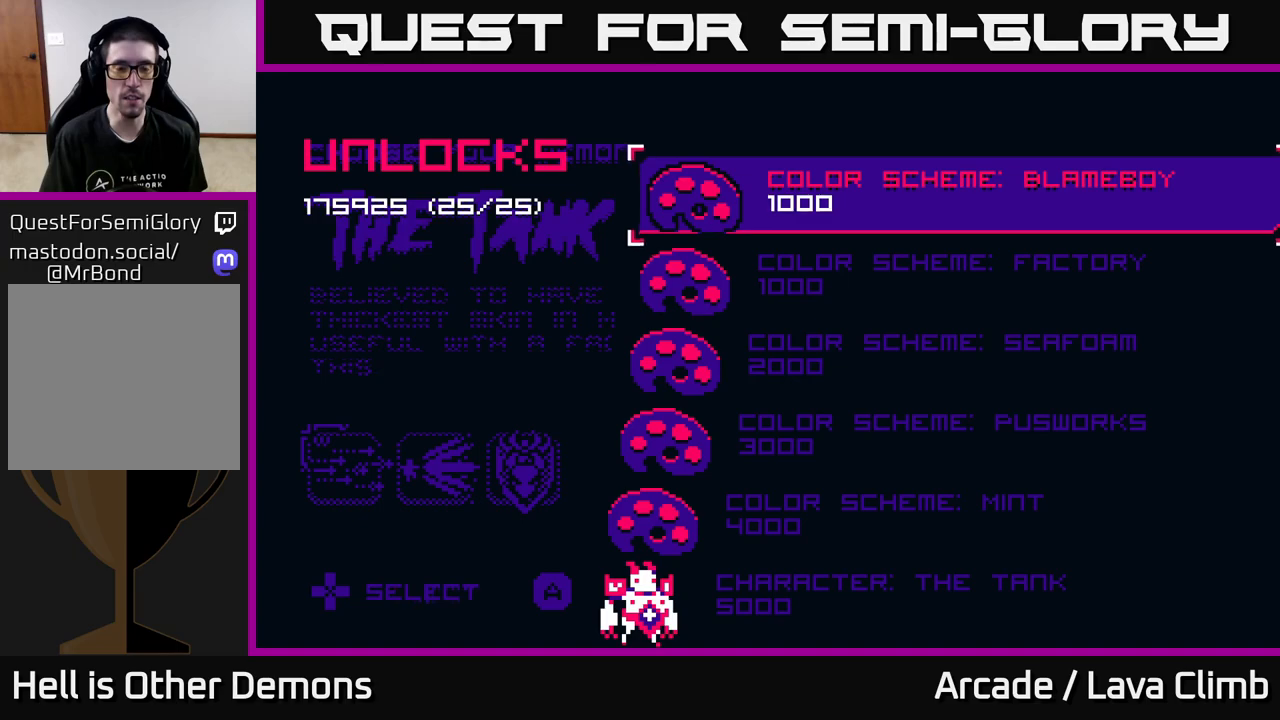
{"buttons": ["DPAD_DOWN"], "left_stick": "center", "right_stick": "center", "events": [[83, "DPAD_DOWN", "down"]]}
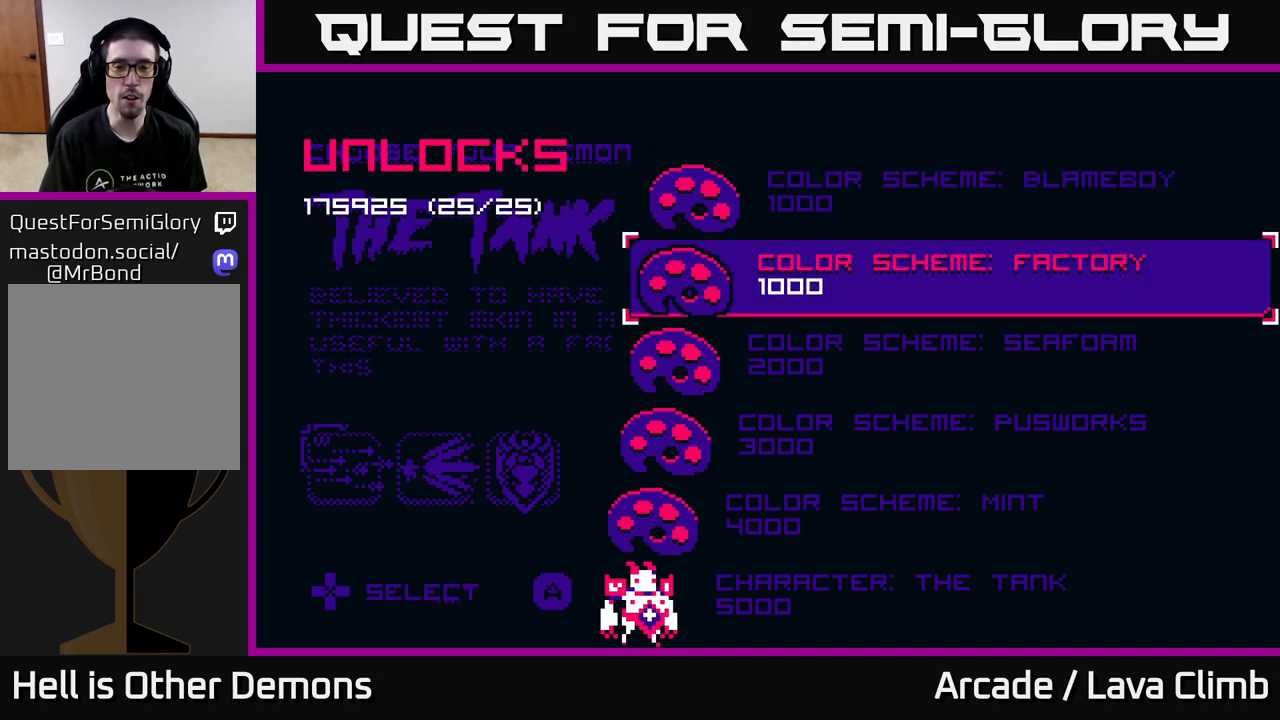
{"buttons": [], "left_stick": "center", "right_stick": "center", "events": [[367, "DPAD_DOWN", "up"]]}
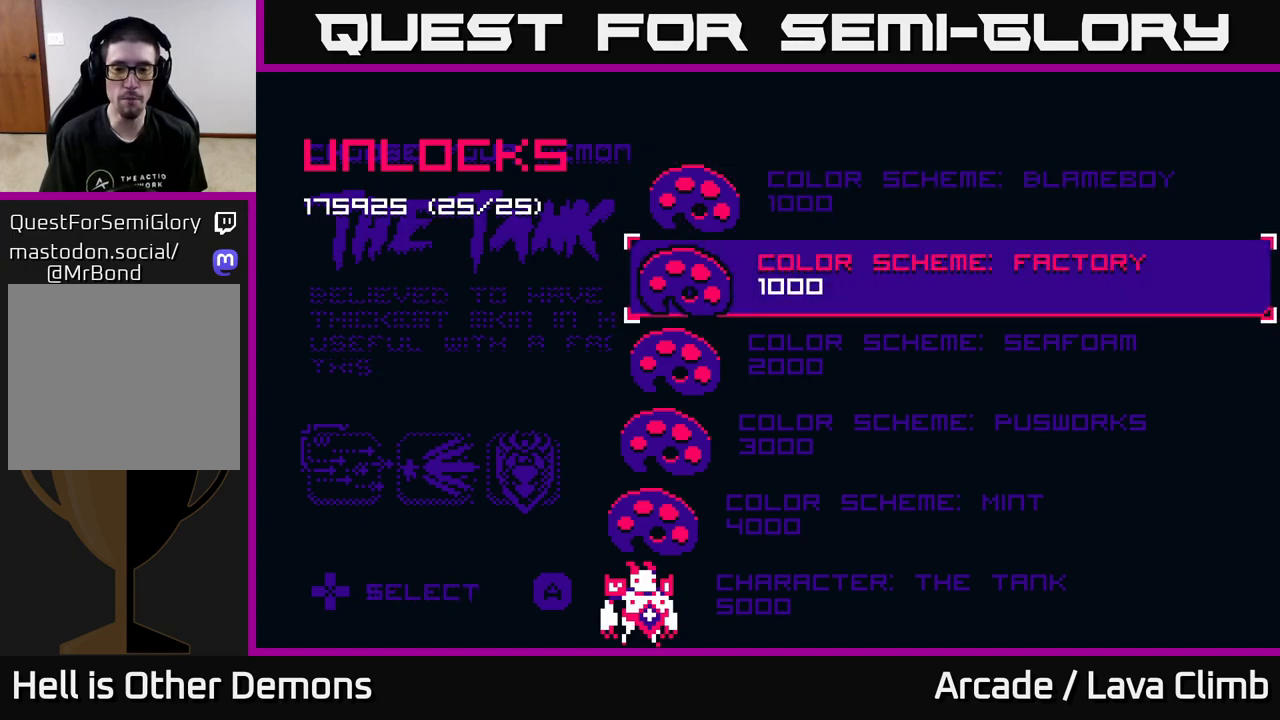
{"buttons": [], "left_stick": "center", "right_stick": "center", "events": [[50, "DPAD_UP", "down"], [150, "DPAD_UP", "up"], [267, "DPAD_UP", "down"], [383, "DPAD_UP", "up"]]}
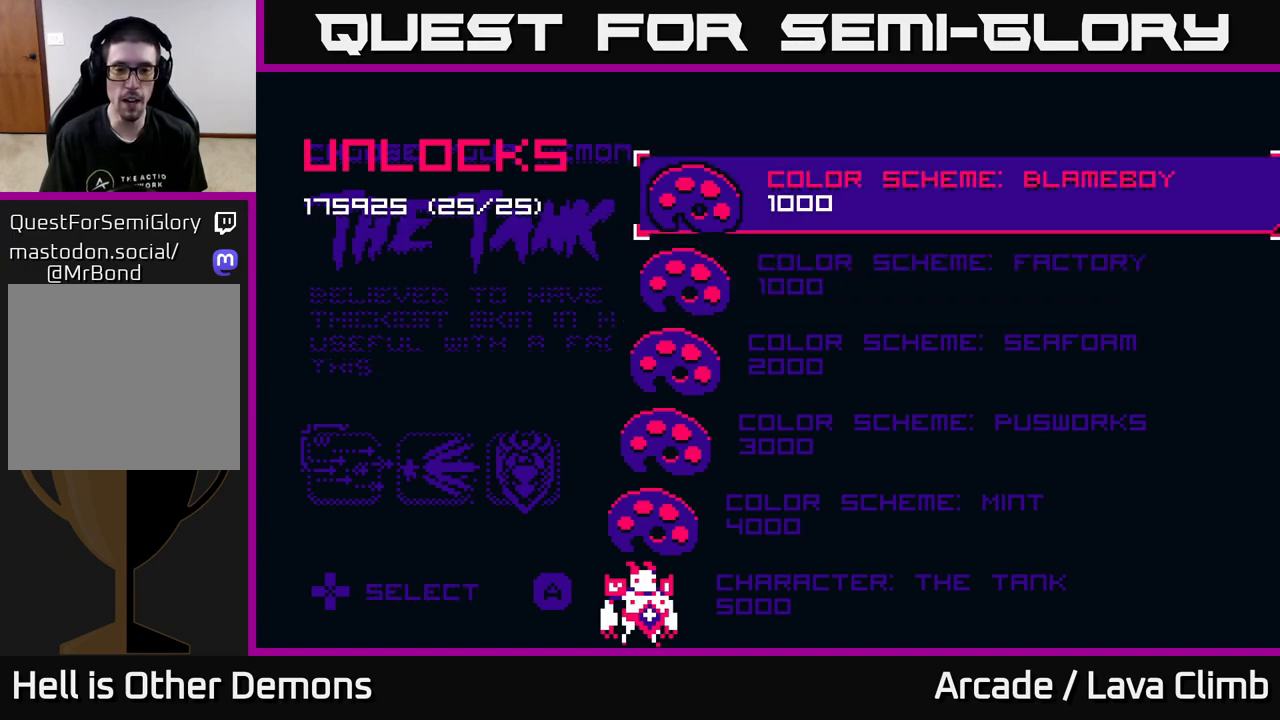
{"buttons": [], "left_stick": "center", "right_stick": "center", "events": [[250, "A", "down"], [417, "A", "up"]]}
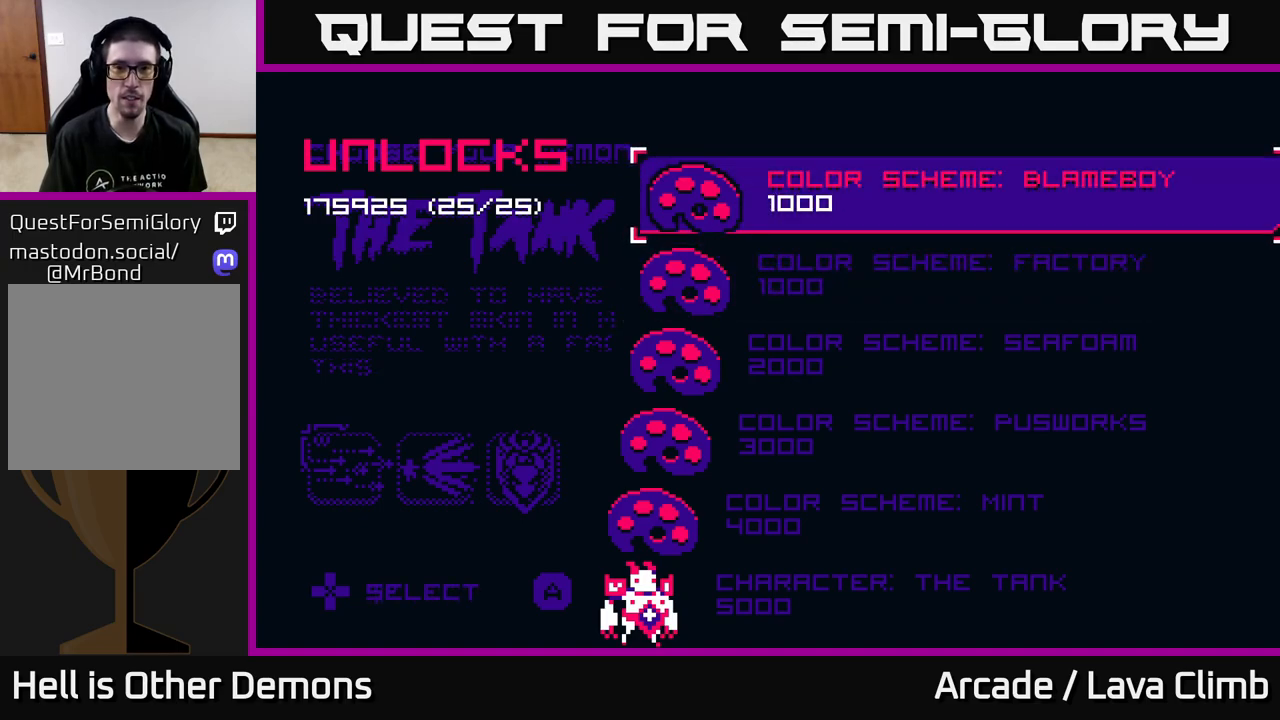
{"buttons": ["DPAD_DOWN"], "left_stick": "center", "right_stick": "center", "events": [[17, "DPAD_DOWN", "down"], [117, "DPAD_DOWN", "up"], [200, "DPAD_DOWN", "down"], [283, "DPAD_DOWN", "up"], [350, "DPAD_DOWN", "down"], [433, "DPAD_DOWN", "up"], [483, "DPAD_DOWN", "down"]]}
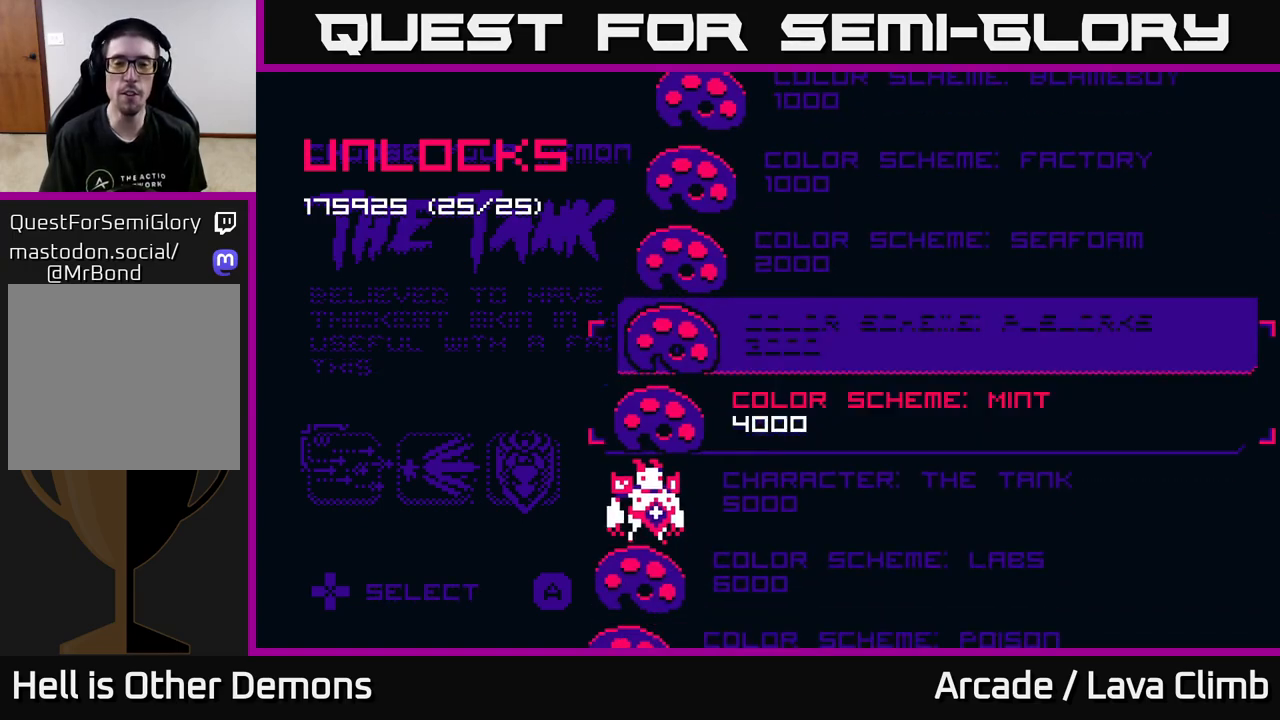
{"buttons": [], "left_stick": "center", "right_stick": "center", "events": [[50, "DPAD_DOWN", "up"], [117, "DPAD_DOWN", "down"], [200, "DPAD_DOWN", "up"], [283, "DPAD_DOWN", "down"], [350, "DPAD_DOWN", "up"], [433, "DPAD_DOWN", "down"], [483, "DPAD_DOWN", "up"]]}
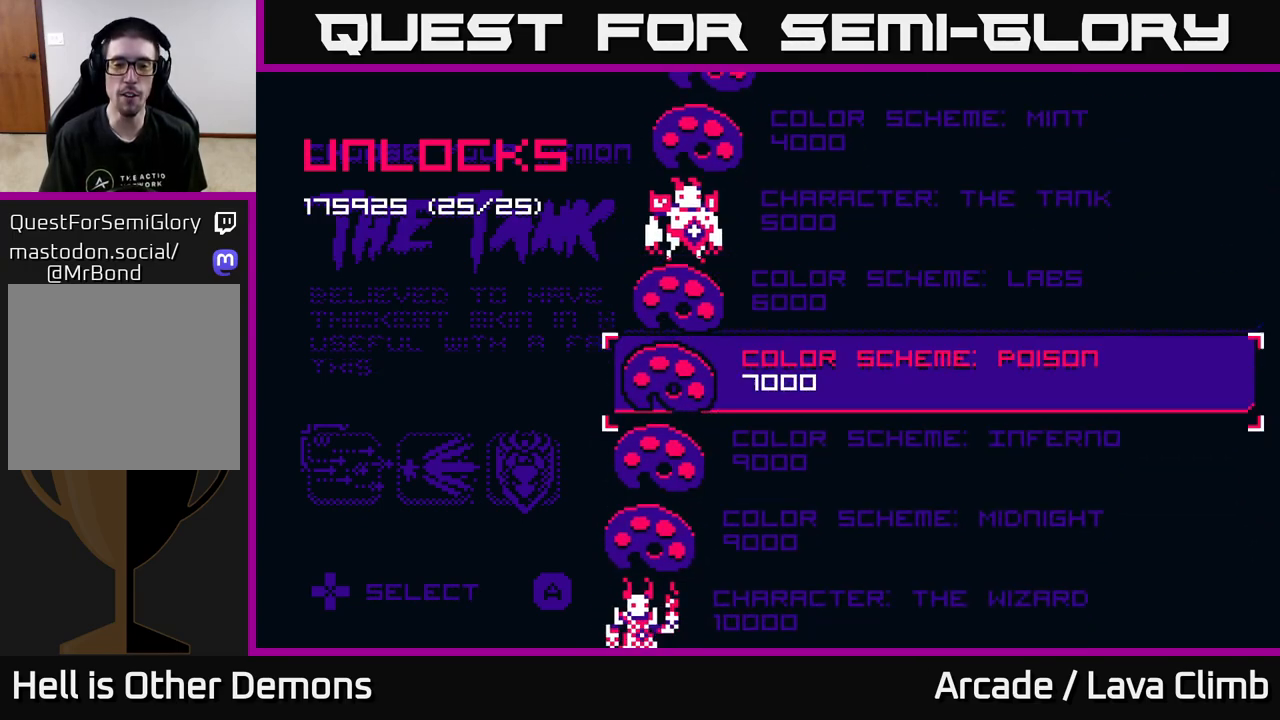
{"buttons": ["DPAD_DOWN"], "left_stick": "center", "right_stick": "center", "events": [[67, "DPAD_DOWN", "down"], [133, "DPAD_DOWN", "up"], [183, "DPAD_DOWN", "down"], [267, "DPAD_DOWN", "up"], [350, "DPAD_DOWN", "down"], [417, "DPAD_DOWN", "up"], [483, "DPAD_DOWN", "down"]]}